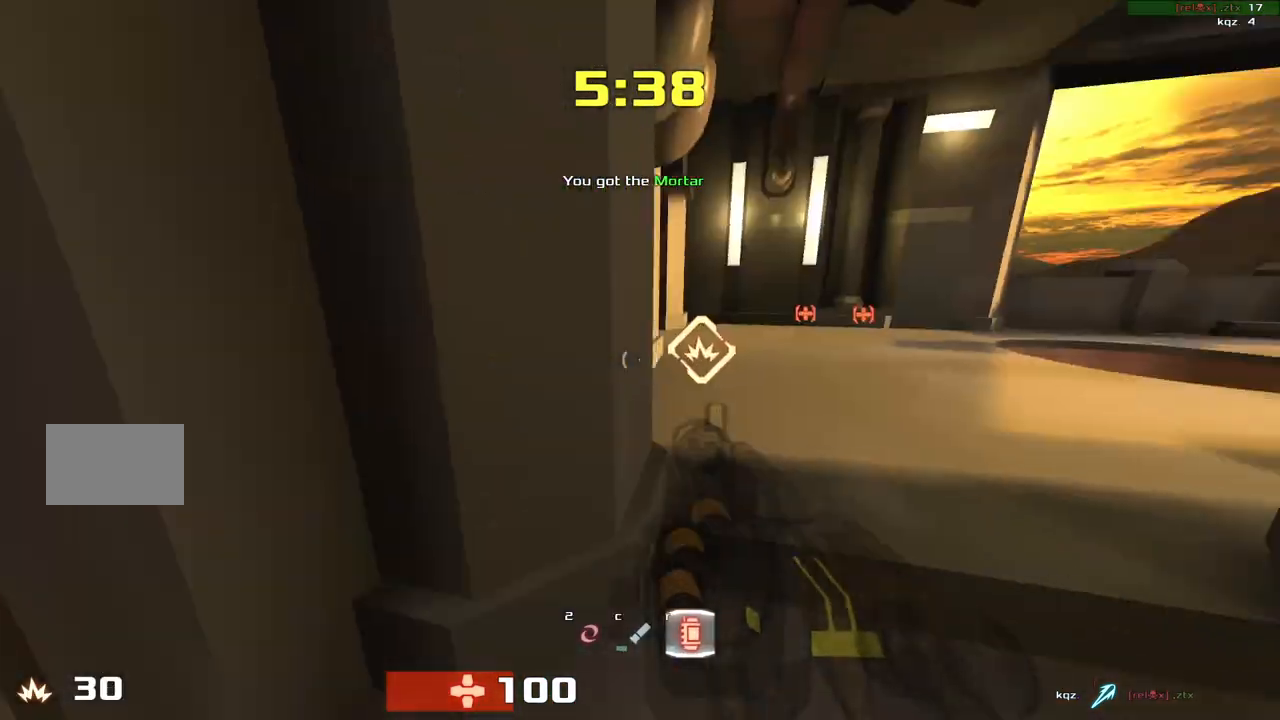
Gameplay with keyboard; each line is a JSON object with the keys held at the frame after it. "events" lists presses ("down") and releases ("up") of "down", "left", "right" and "up" between this image and that frame as [ms after this image, input, new state], when the widget could be followed in between. No other keys are recorded. Mouse input is not recorded. Not read: other_keys.
{"keys": ["left", "up"], "events": [[33, "up", "down"], [300, "right", "up"], [333, "left", "down"]]}
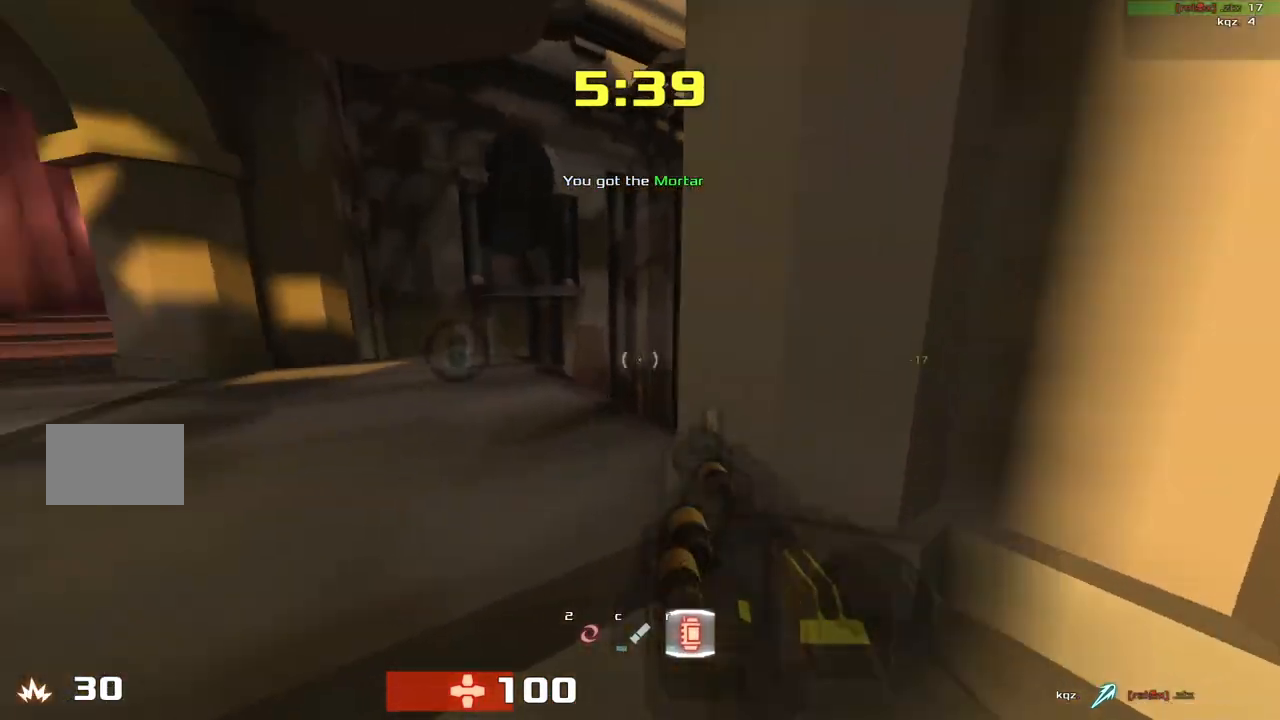
{"keys": ["left", "up"]}
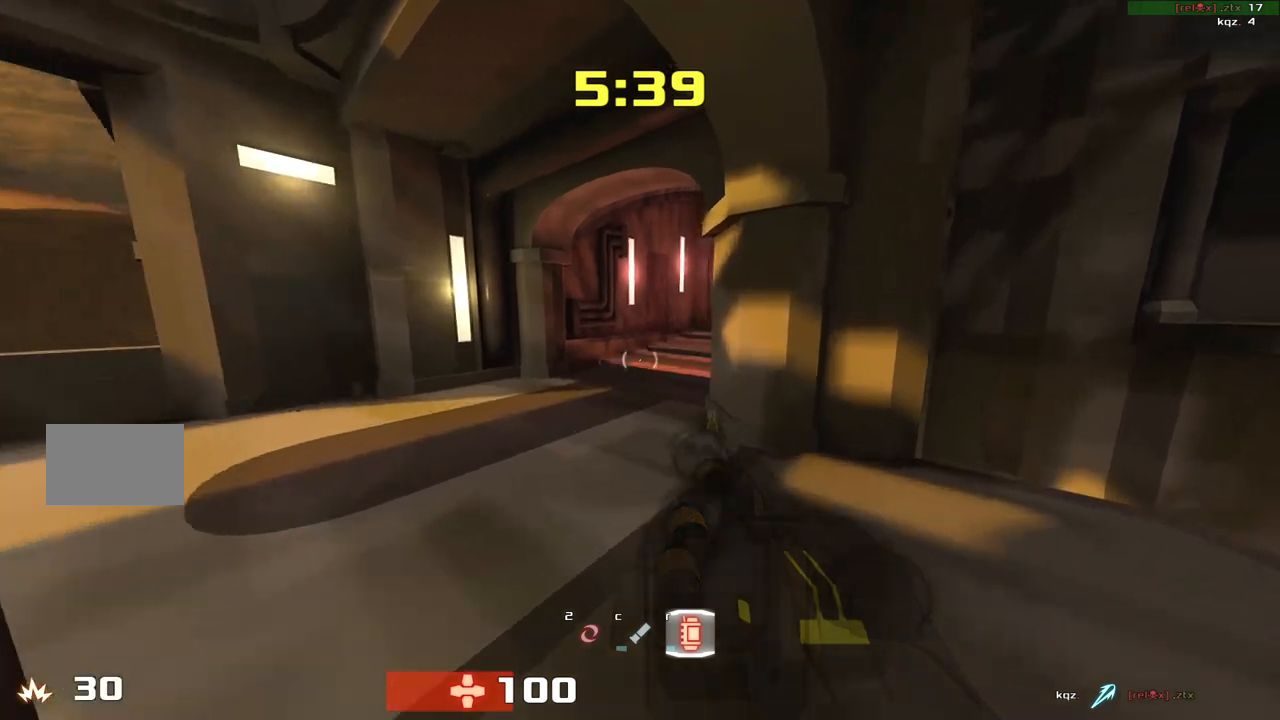
{"keys": ["up"], "events": [[167, "left", "up"], [267, "right", "down"], [400, "right", "up"]]}
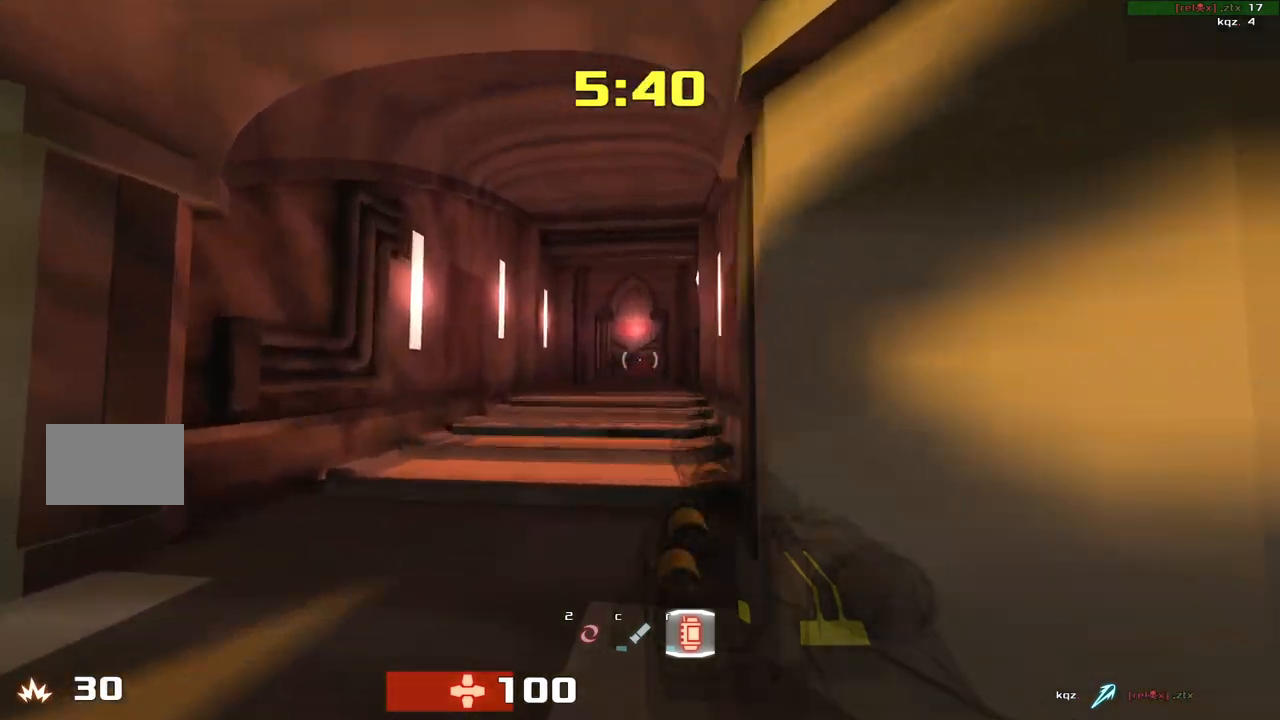
{"keys": ["up"], "events": []}
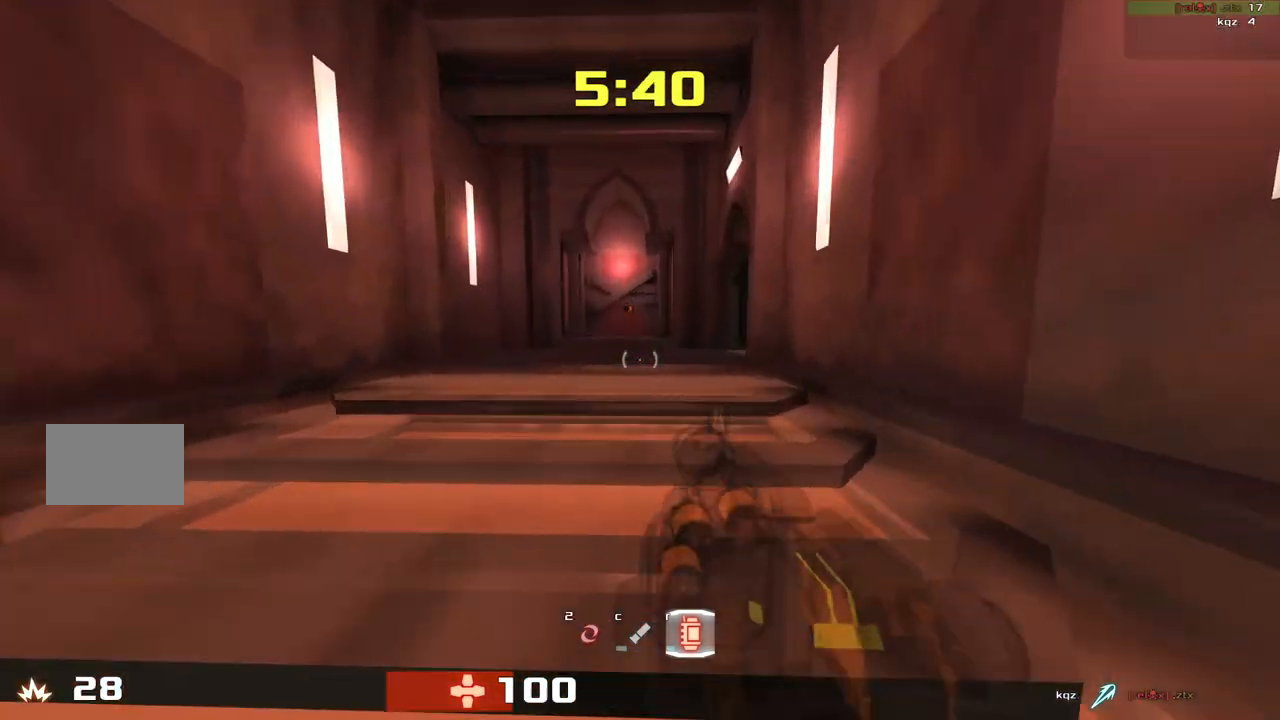
{"keys": ["right"], "events": [[267, "right", "down"], [333, "up", "up"]]}
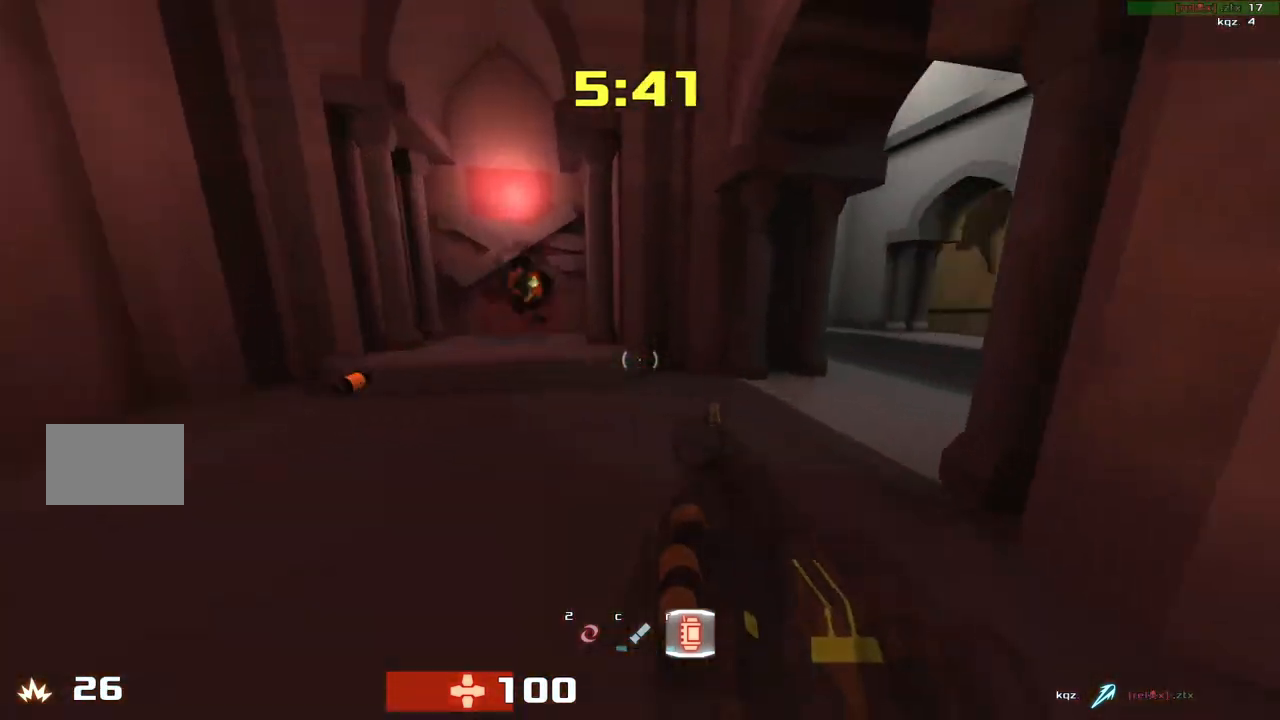
{"keys": ["left"]}
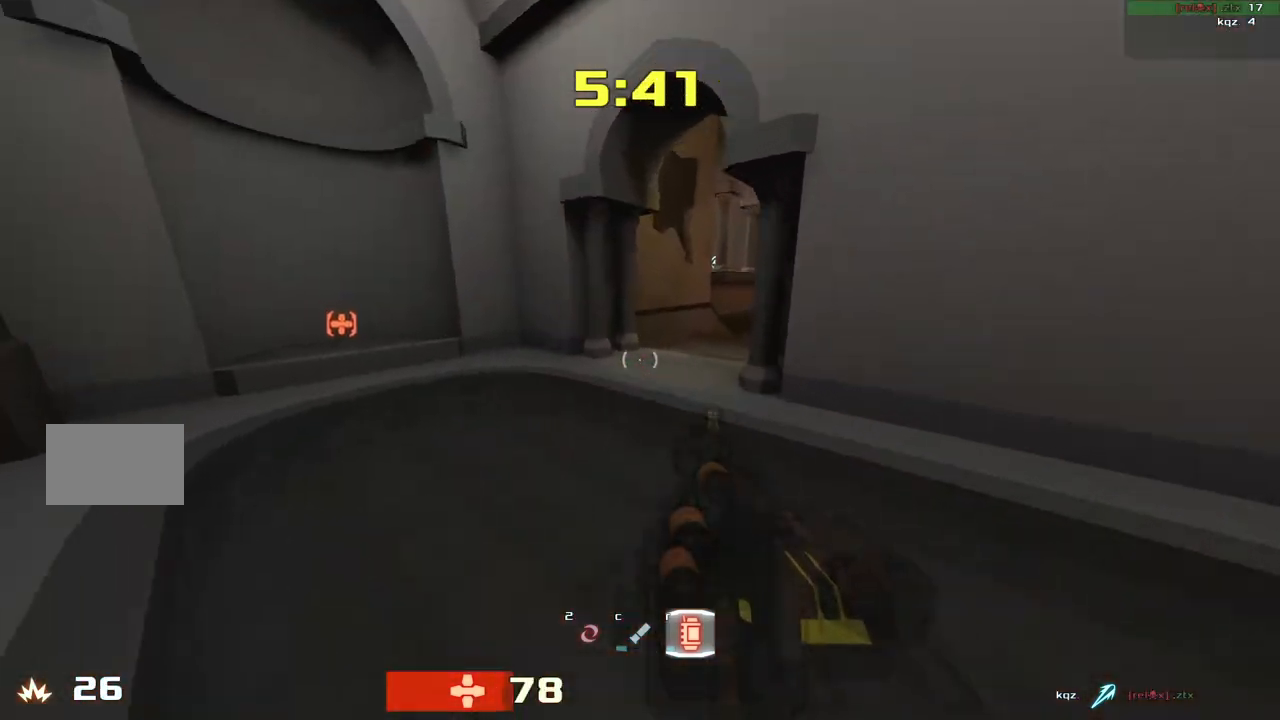
{"keys": ["right"], "events": [[167, "left", "up"], [167, "right", "down"]]}
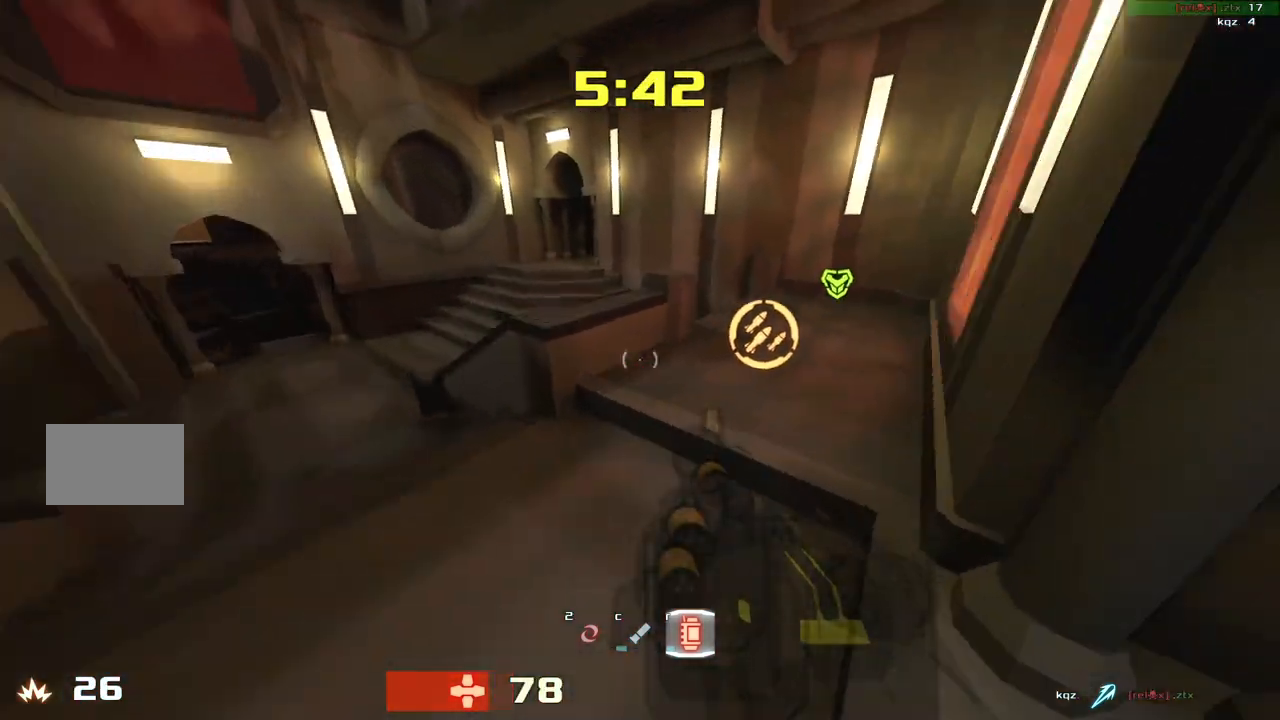
{"keys": ["up"], "events": [[183, "up", "down"], [300, "right", "up"], [333, "right", "down"], [500, "right", "up"]]}
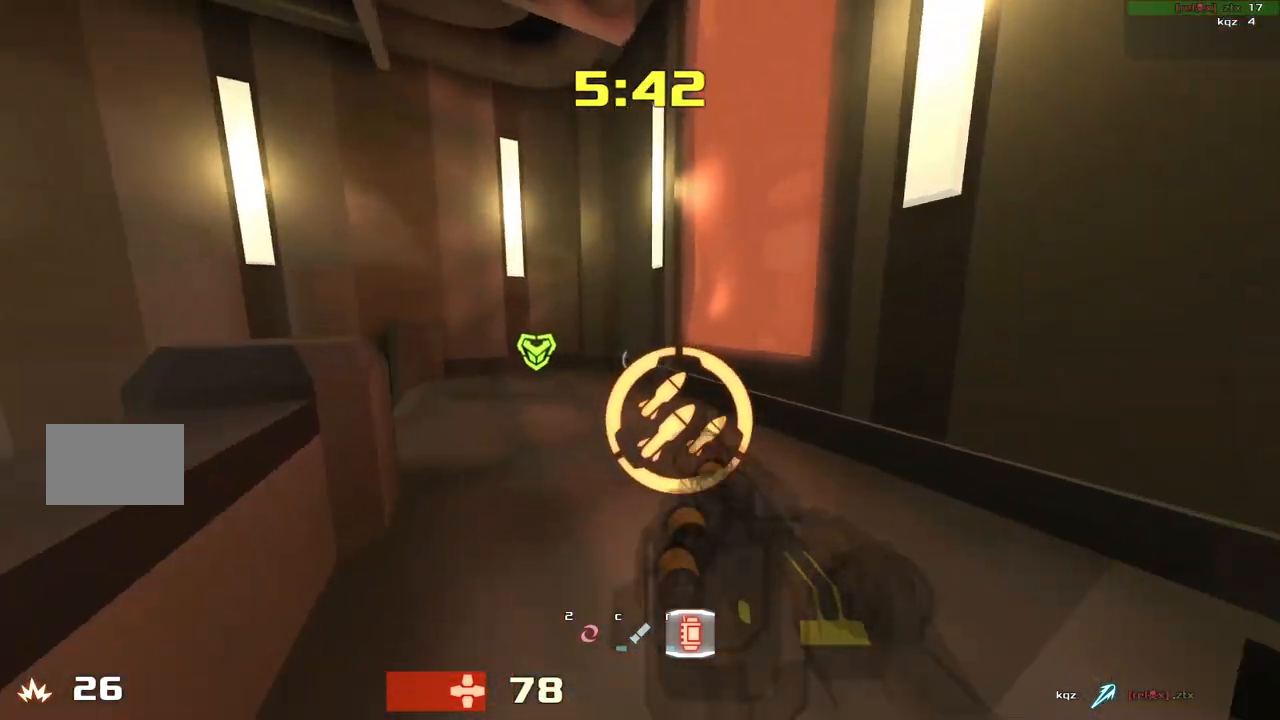
{"keys": ["up"], "events": [[67, "left", "down"], [100, "left", "up"], [333, "right", "down"], [467, "right", "up"]]}
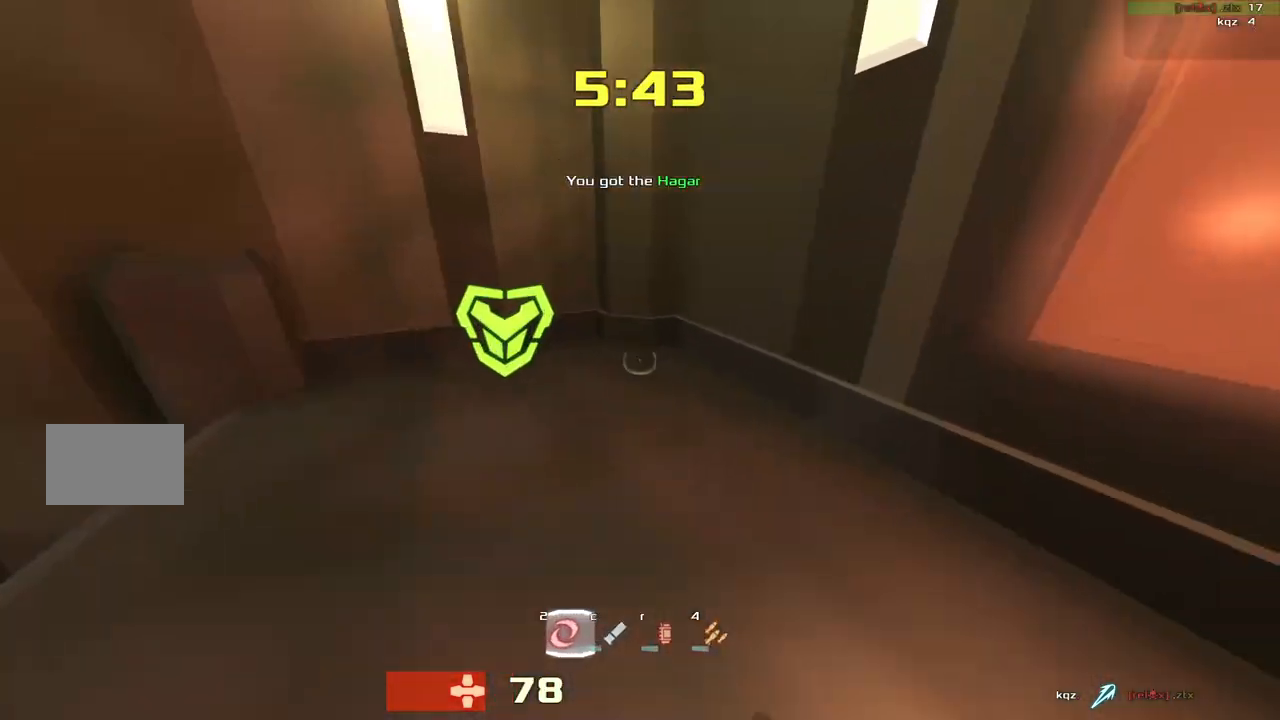
{"keys": ["left", "up"], "events": [[67, "left", "down"]]}
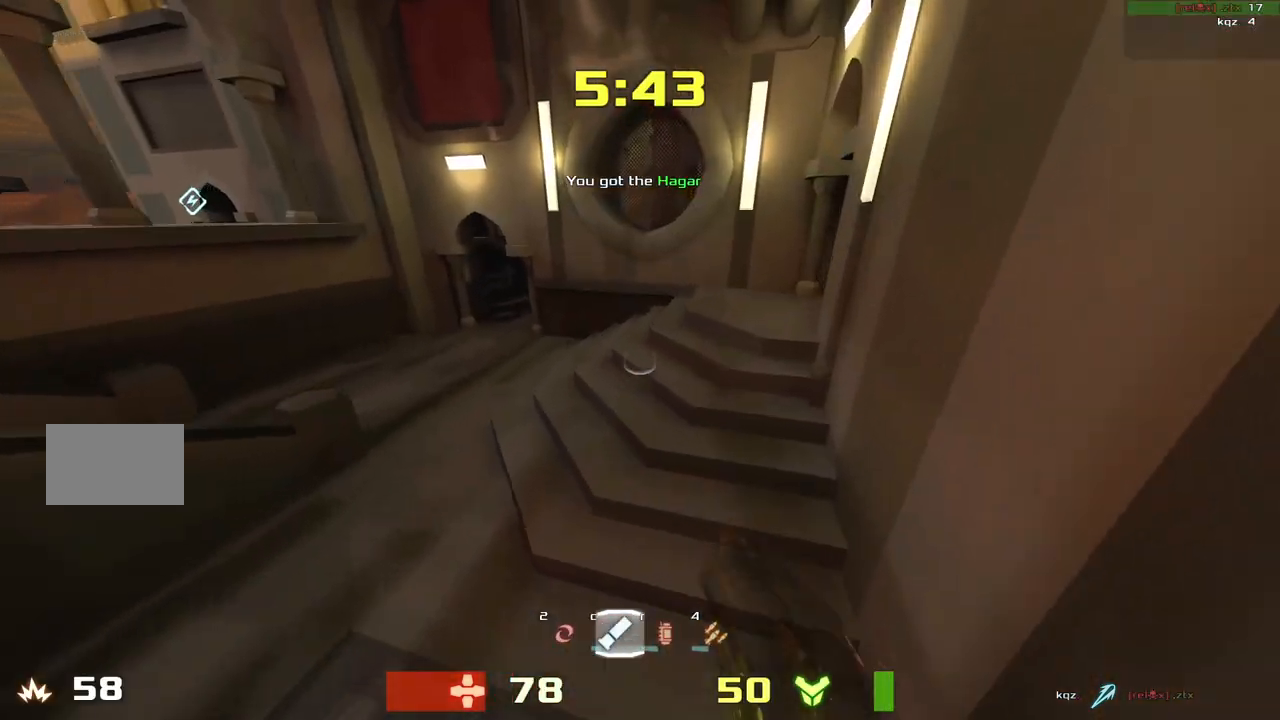
{"keys": ["right"], "events": [[133, "left", "up"], [150, "right", "down"], [167, "up", "up"]]}